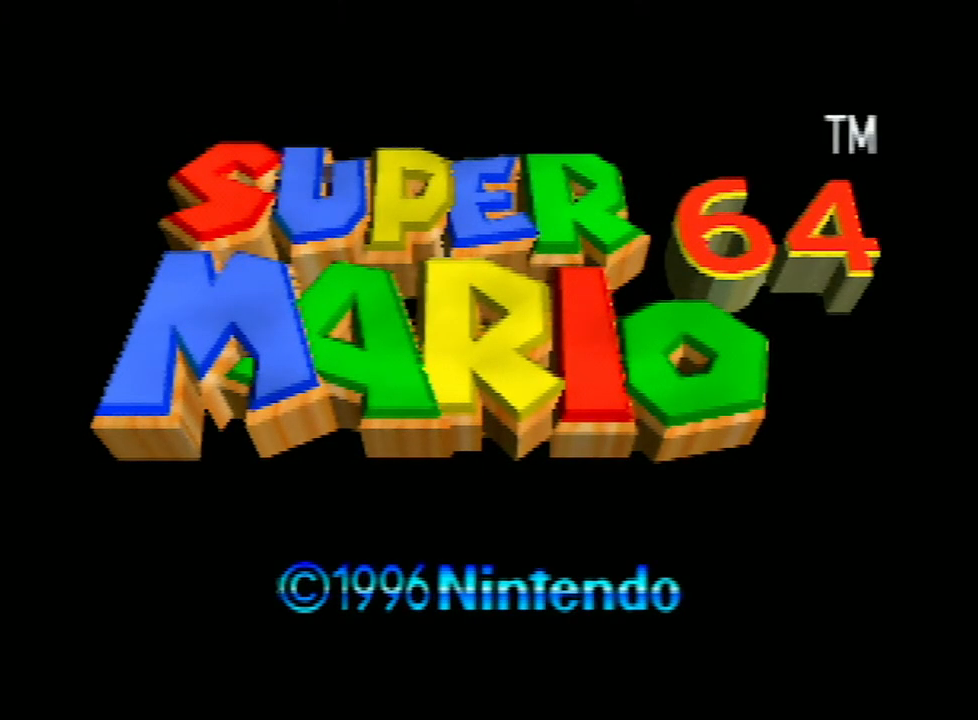
Gameplay with a controller (Nintendo layout); each line is a JSON object with the inputs held at the frame after it. "events" lists button and stick changes between this image and that frame as [ms after this image, input, new state], when the widget could be followed in between. Not read: L3 R3.
{"buttons": ["START"], "left_stick": "center", "events": [[33, "START", "down"], [67, "START", "up"], [133, "START", "down"], [267, "START", "up"], [300, "START", "down"], [400, "START", "up"], [500, "START", "down"]]}
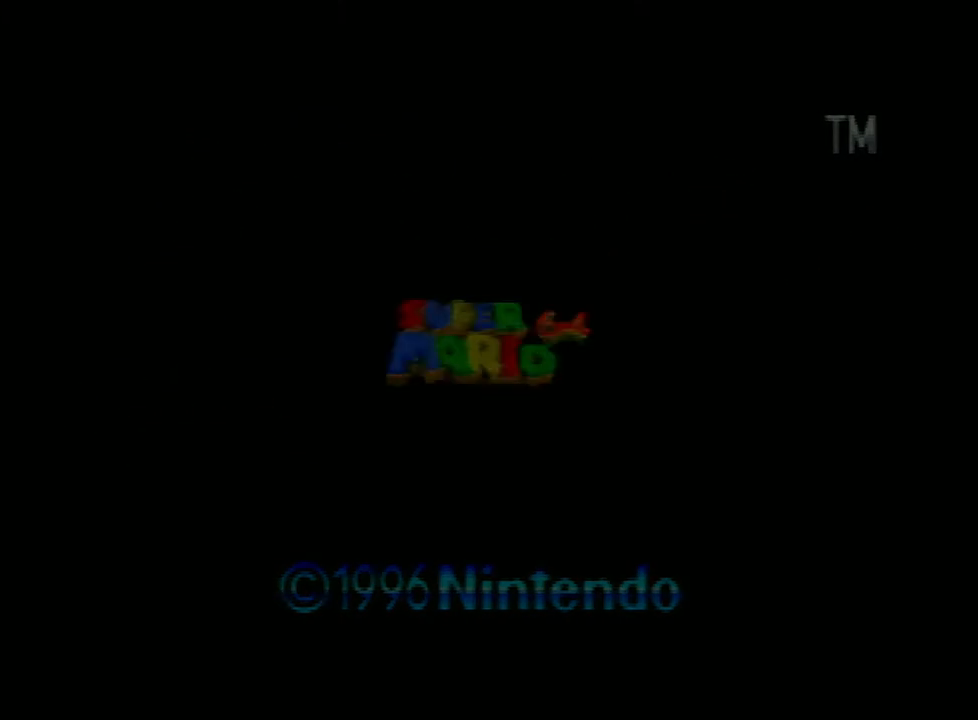
{"buttons": ["START"], "left_stick": "center", "events": [[100, "START", "up"], [133, "START", "down"]]}
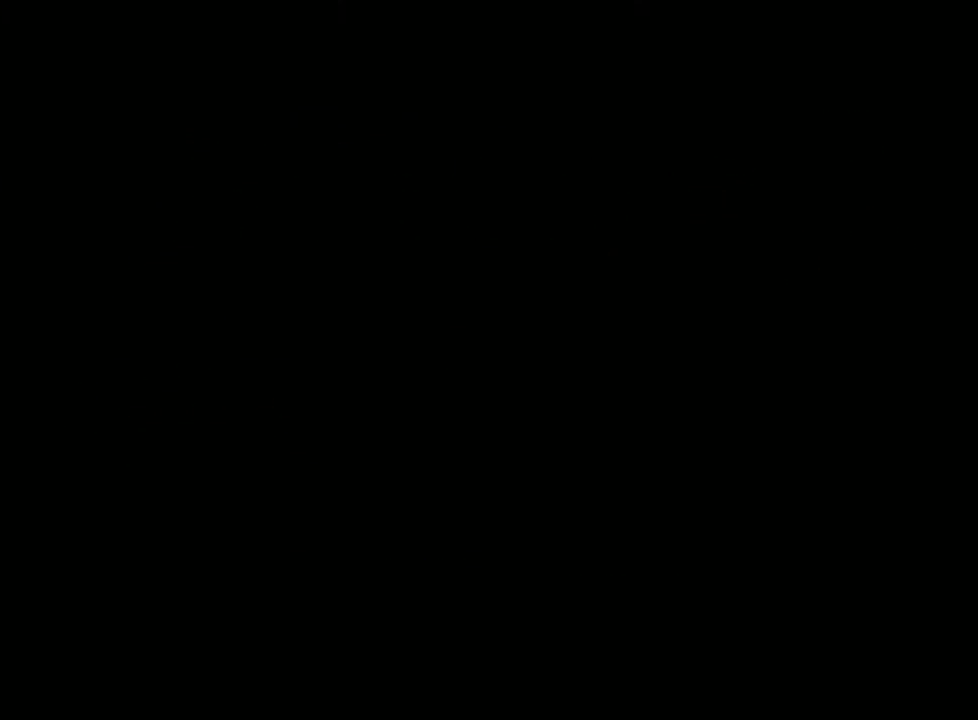
{"buttons": ["START"], "left_stick": "center", "events": []}
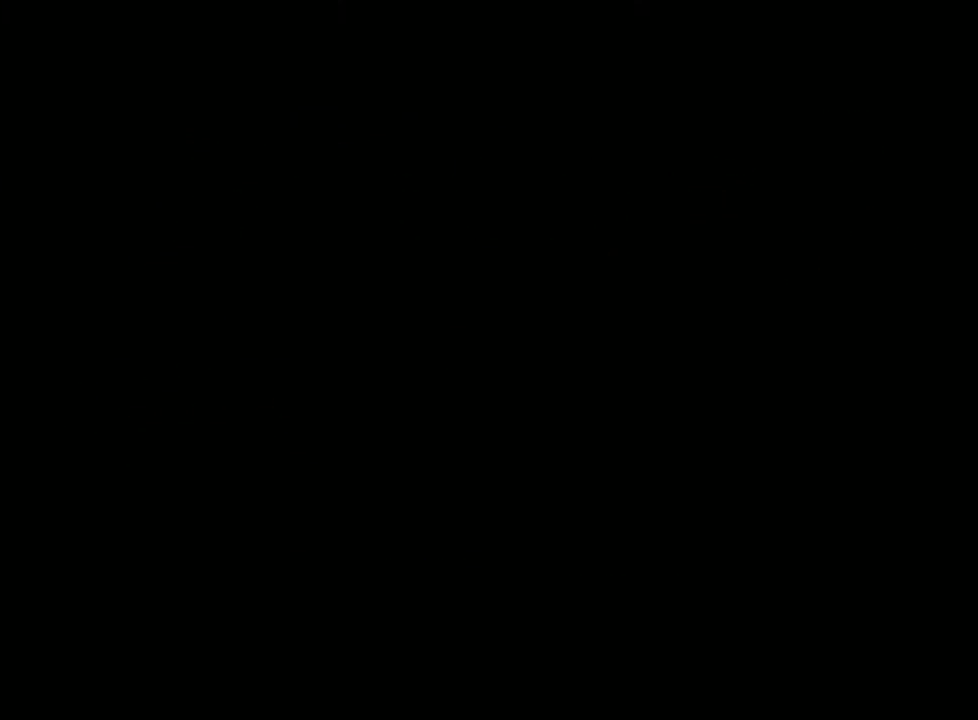
{"buttons": [], "left_stick": "center", "events": [[500, "START", "up"]]}
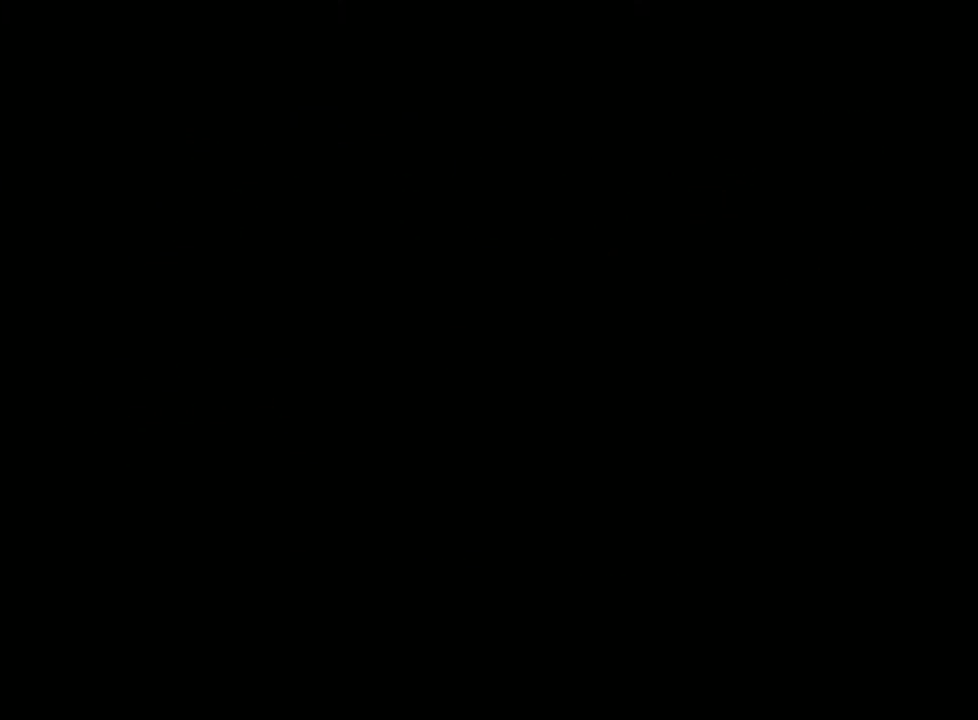
{"buttons": [], "left_stick": "center", "events": [[200, "START", "down"], [333, "START", "up"], [400, "START", "down"], [467, "START", "up"]]}
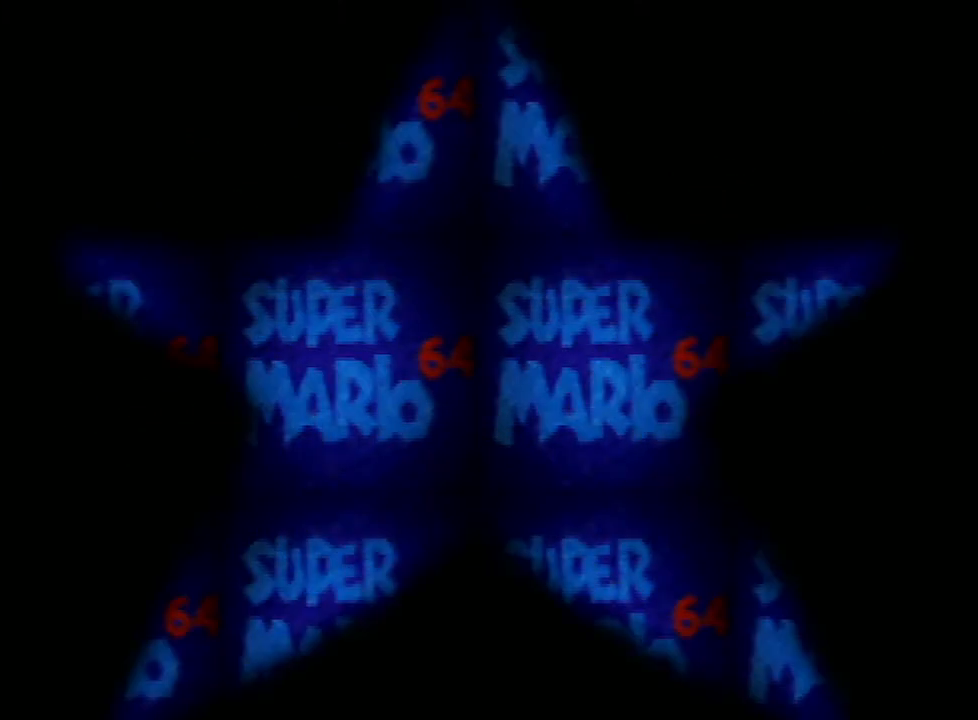
{"buttons": ["START"], "left_stick": "center", "events": [[33, "START", "down"], [100, "START", "up"], [167, "START", "down"], [233, "START", "up"], [300, "START", "down"], [400, "START", "up"], [467, "START", "down"]]}
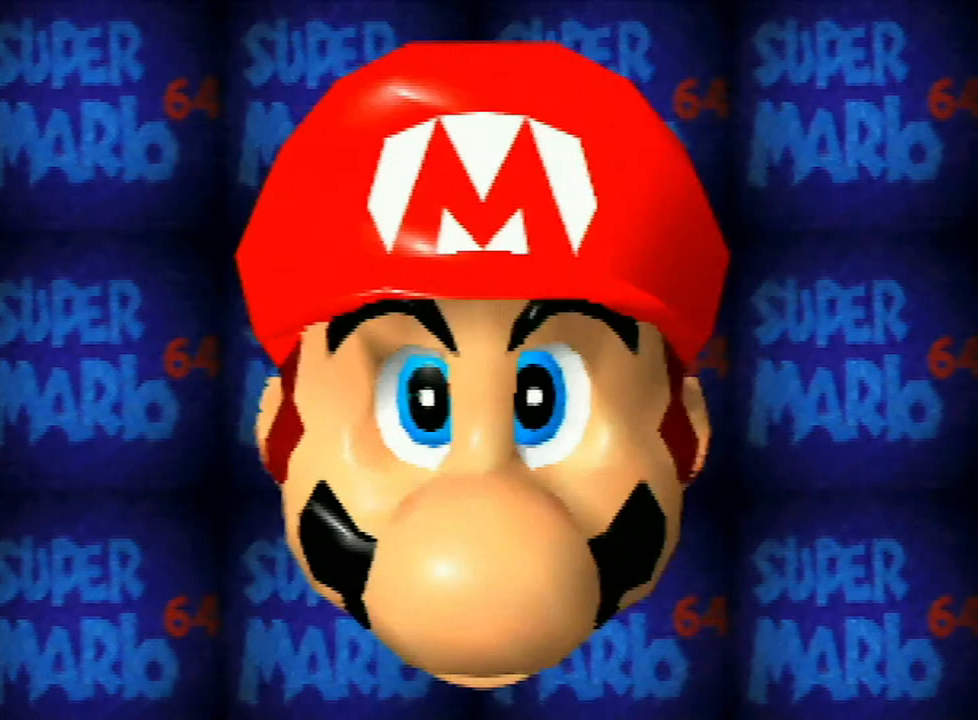
{"buttons": ["A", "START"], "left_stick": "center", "events": [[67, "START", "up"], [100, "START", "down"], [167, "START", "up"], [233, "START", "down"], [267, "A", "down"], [267, "START", "up"], [367, "A", "up"], [367, "START", "down"], [433, "START", "up"], [467, "A", "down"], [500, "START", "down"]]}
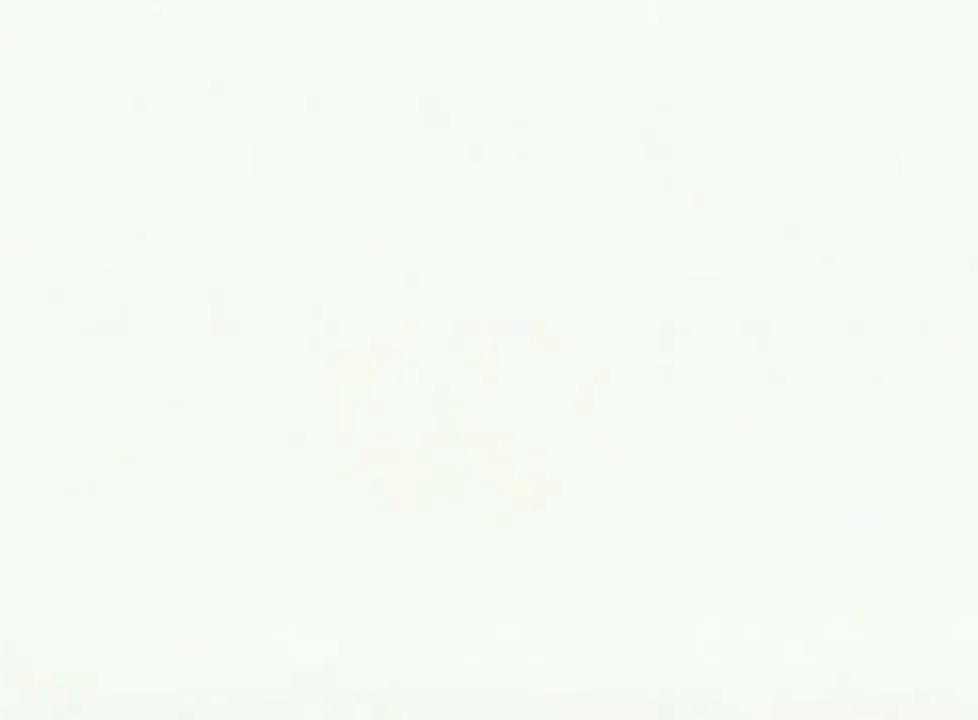
{"buttons": ["A"], "left_stick": "center", "events": [[300, "A", "up"], [333, "START", "up"], [467, "A", "down"], [467, "START", "down"], [500, "START", "up"]]}
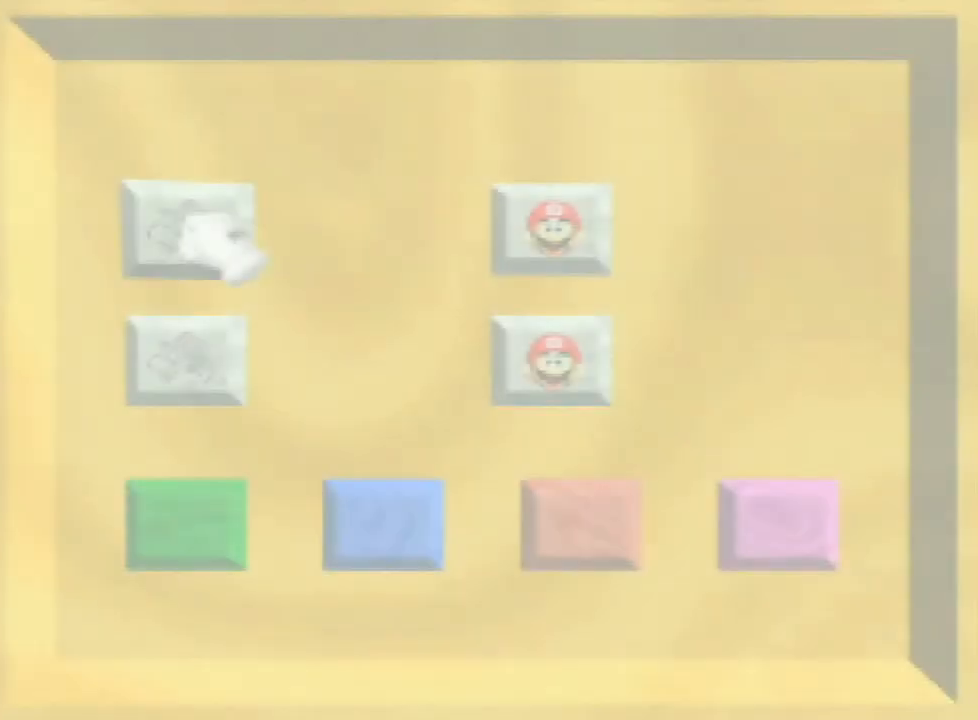
{"buttons": [], "left_stick": "center", "events": [[100, "A", "up"], [100, "START", "down"], [200, "A", "down"], [200, "START", "up"], [233, "START", "down"], [267, "A", "up"], [300, "START", "up"], [333, "A", "down"], [367, "START", "down"], [433, "A", "up"], [433, "START", "up"]]}
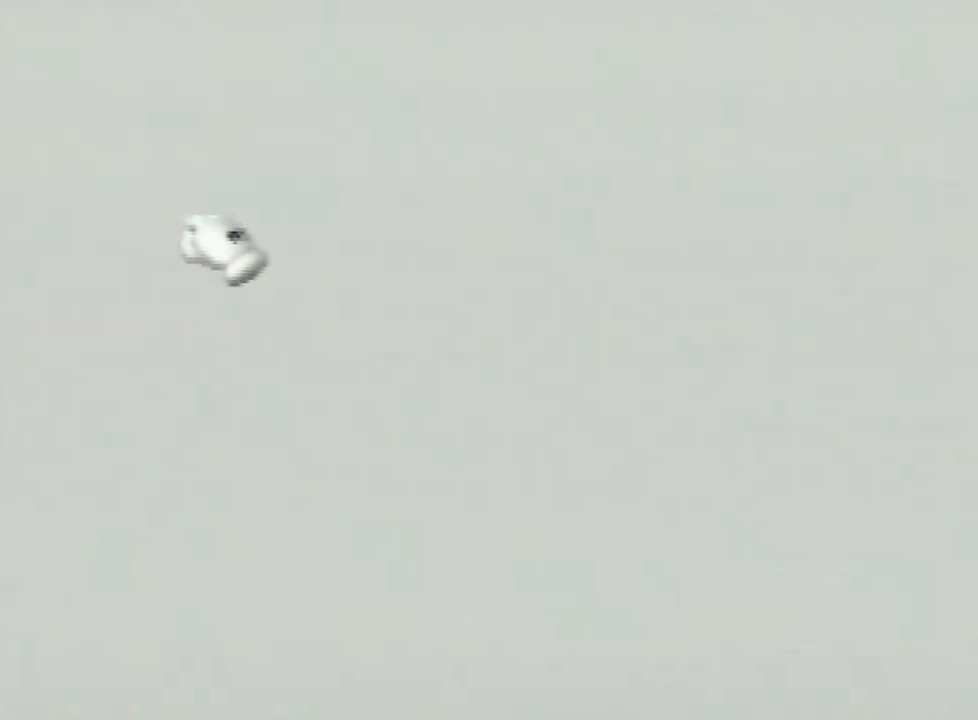
{"buttons": [], "left_stick": "center", "events": [[33, "A", "down"], [33, "START", "down"], [100, "A", "up"], [100, "START", "up"]]}